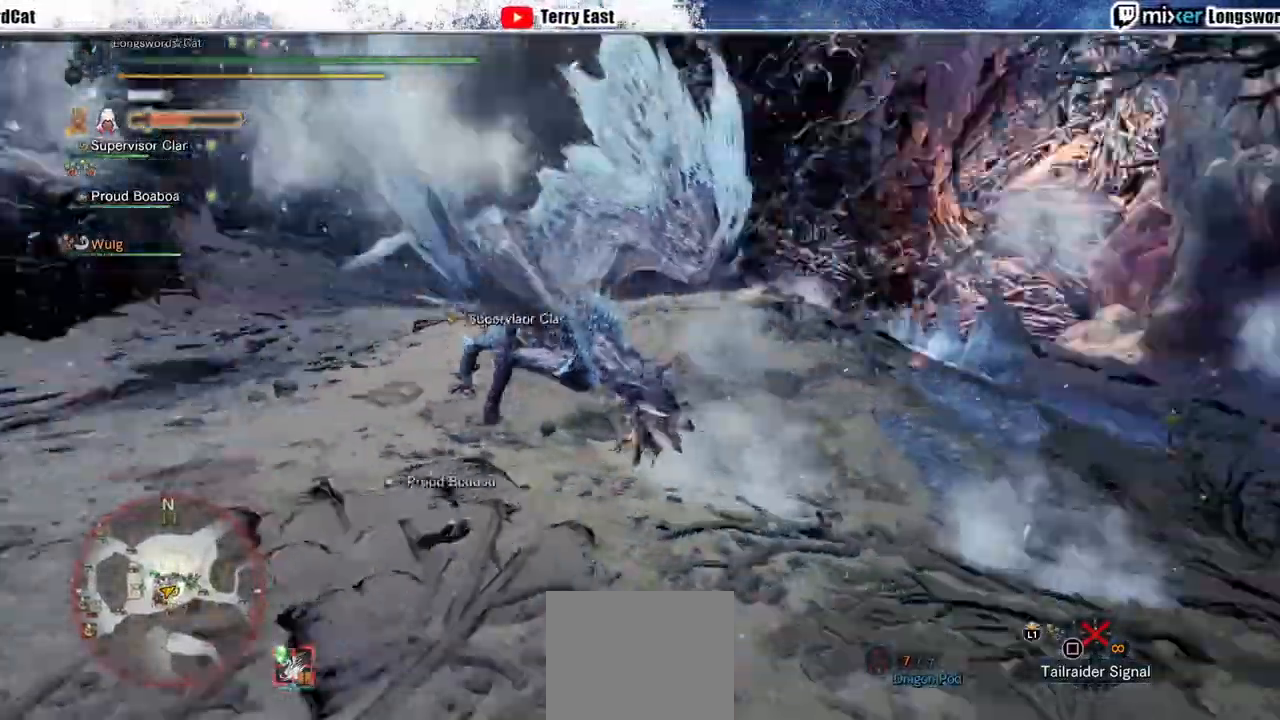
Gameplay with a controller (PlayStation layout); each line is a JSON object with the inputs held at the frame after it. "events" lists button and stick changes between this image and that frame as [ms after this image, input, new state], when the widget could be followed in between.
{"buttons": [], "left_stick": "center", "right_stick": "center"}
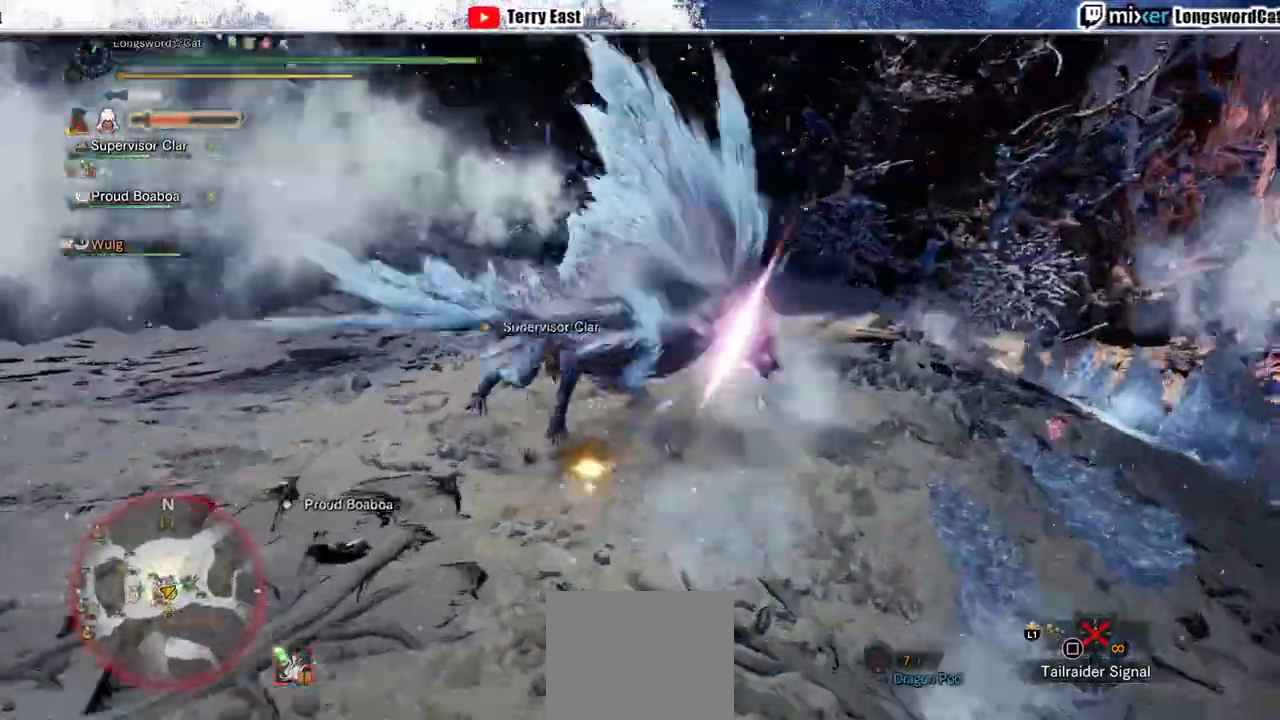
{"buttons": ["CIRCLE"], "left_stick": "center", "right_stick": "center", "events": [[167, "DPAD_LEFT", "down"], [300, "DPAD_LEFT", "up"], [333, "CIRCLE", "down"], [433, "CIRCLE", "up"], [500, "CIRCLE", "down"]]}
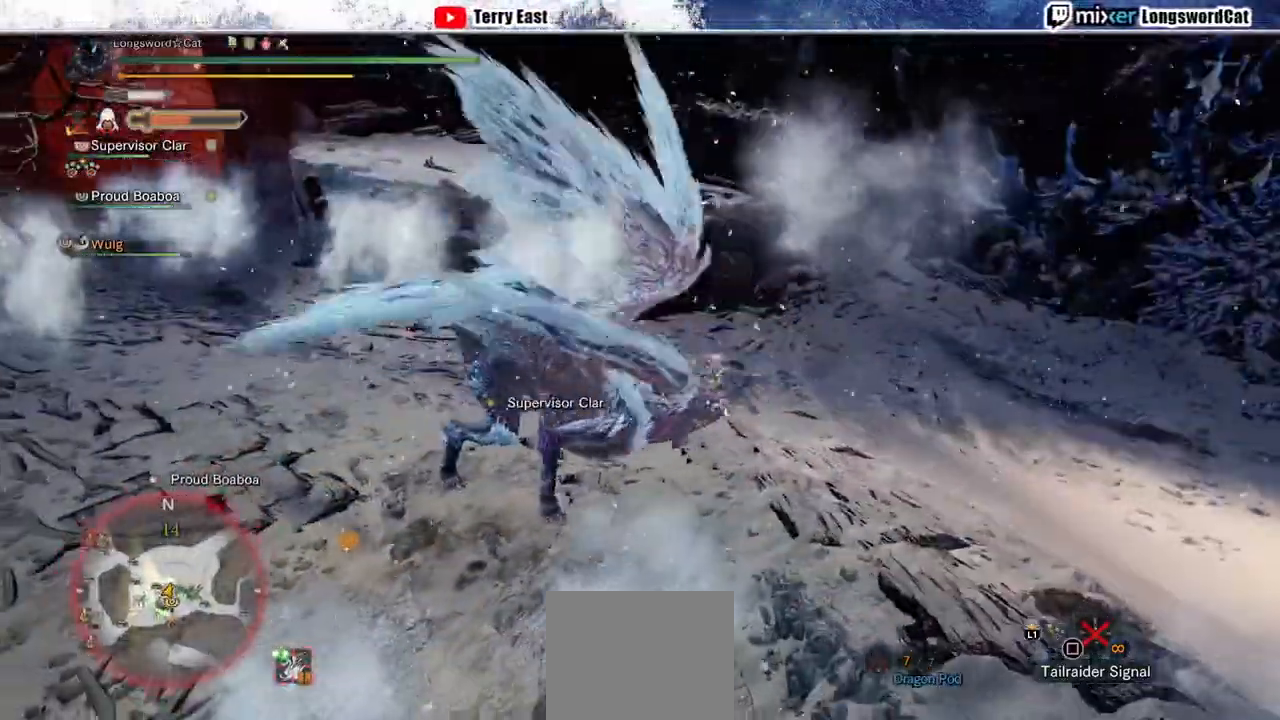
{"buttons": [], "left_stick": "center", "right_stick": "center", "events": [[100, "CIRCLE", "up"], [167, "CIRCLE", "down"], [300, "CIRCLE", "up"], [367, "CIRCLE", "down"], [467, "CIRCLE", "up"]]}
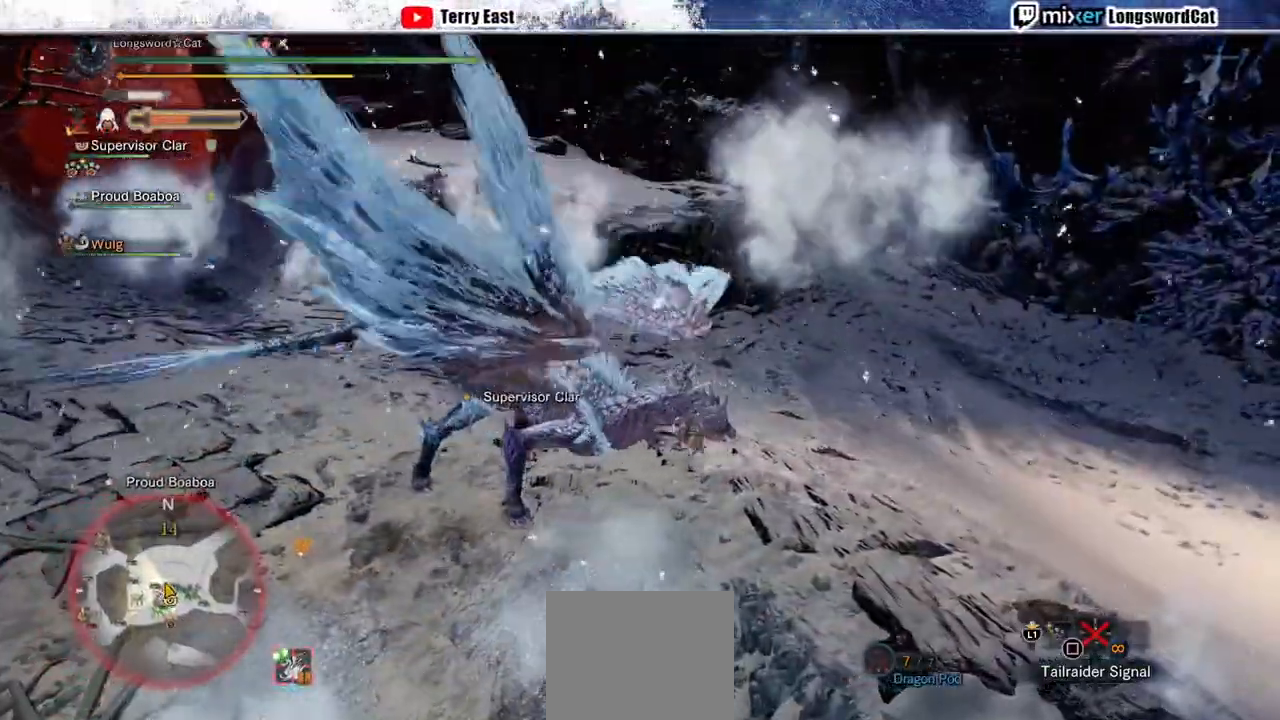
{"buttons": ["CIRCLE"], "left_stick": "center", "right_stick": "center", "events": [[33, "CIRCLE", "down"], [333, "CIRCLE", "up"], [400, "CIRCLE", "down"]]}
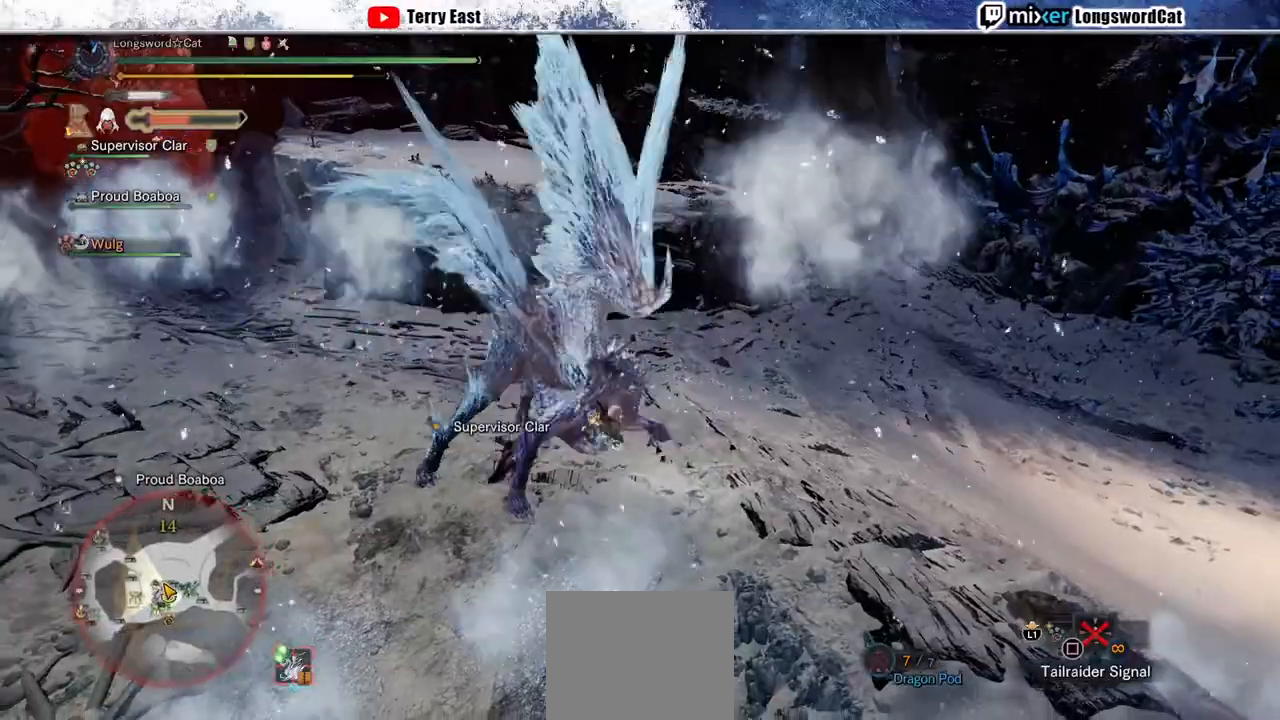
{"buttons": ["CIRCLE"], "left_stick": "center", "right_stick": "center", "events": [[33, "CIRCLE", "up"], [100, "CIRCLE", "down"], [200, "CIRCLE", "up"], [267, "CIRCLE", "down"], [400, "CIRCLE", "up"], [467, "CIRCLE", "down"]]}
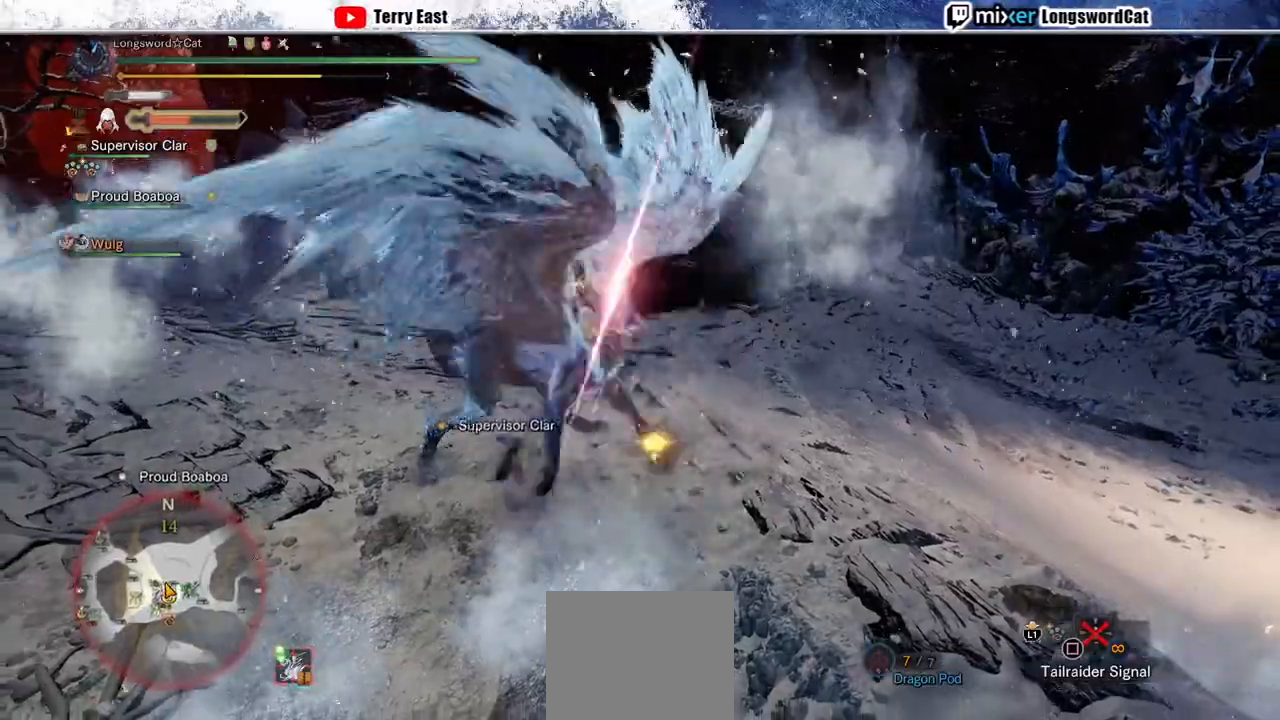
{"buttons": [], "left_stick": "center", "right_stick": "center", "events": [[33, "CIRCLE", "up"], [300, "right_stick", "left"], [467, "right_stick", "center"]]}
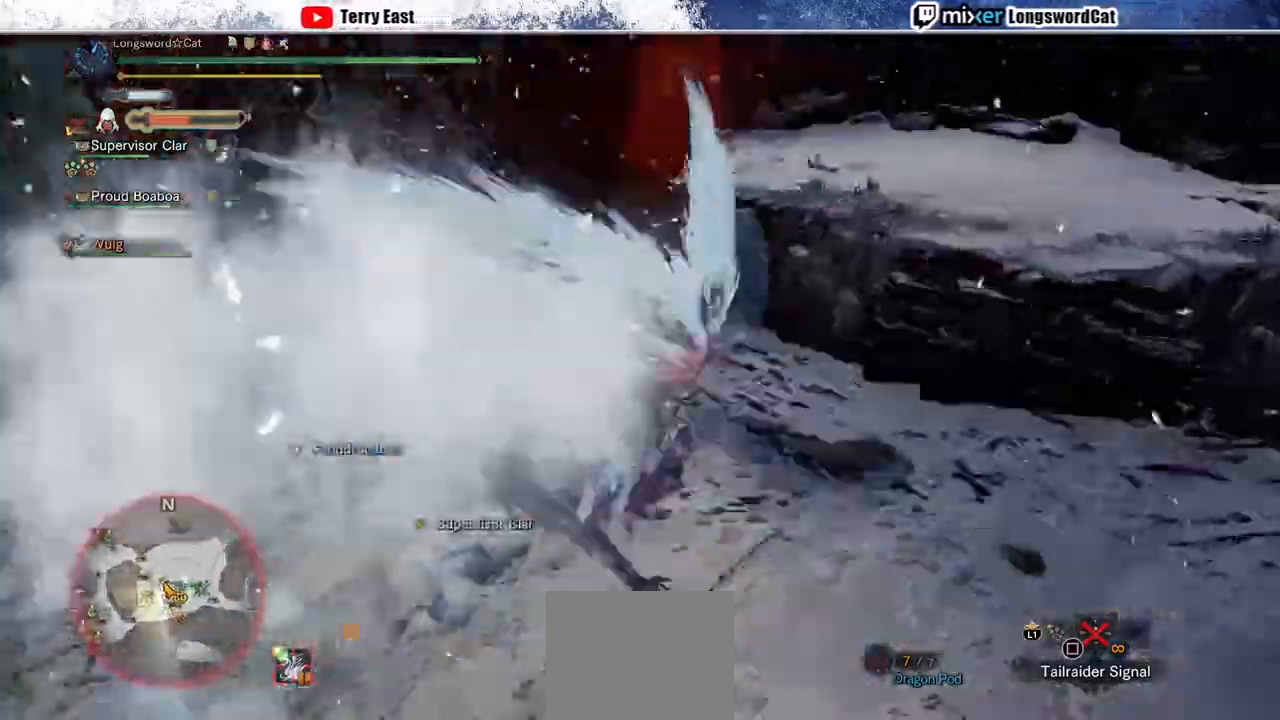
{"buttons": ["R1"], "left_stick": "center", "right_stick": "center", "events": [[167, "R1", "down"], [267, "R1", "up"], [333, "R1", "down"], [400, "R1", "up"], [500, "R1", "down"]]}
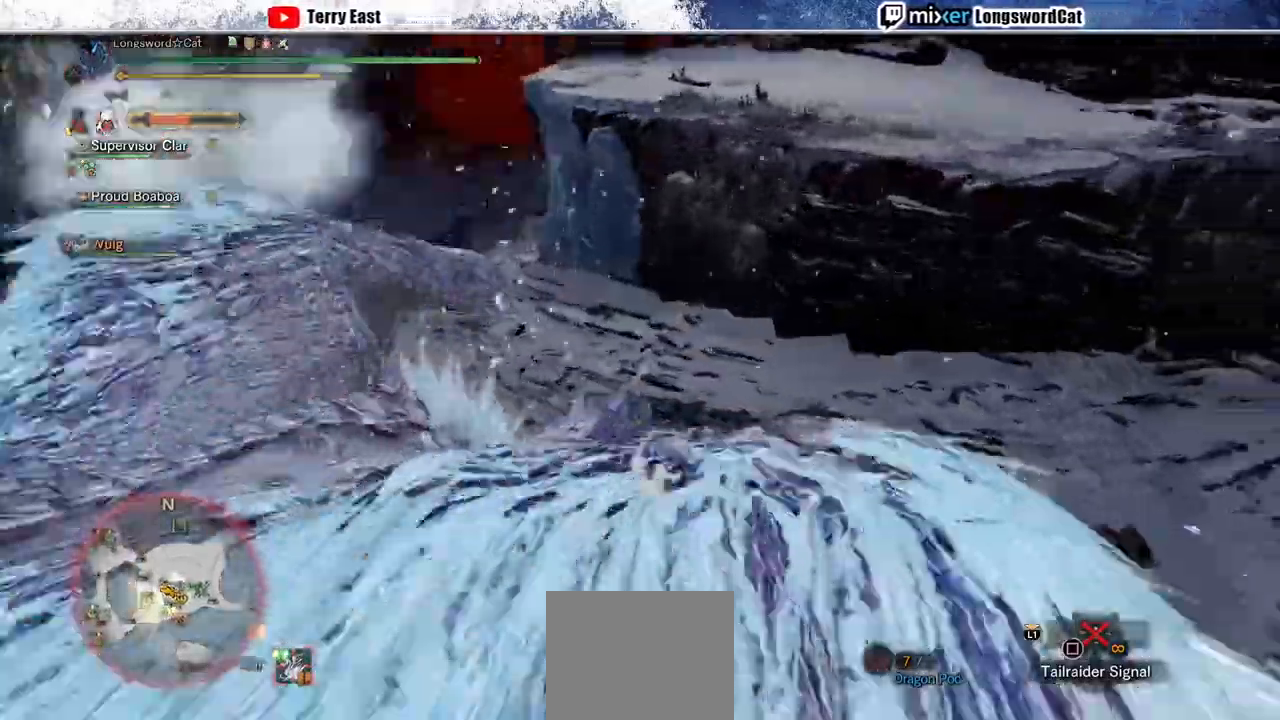
{"buttons": [], "left_stick": "center", "right_stick": "left", "events": [[67, "R1", "up"], [133, "R1", "down"], [200, "R1", "up"], [333, "right_stick", "left"]]}
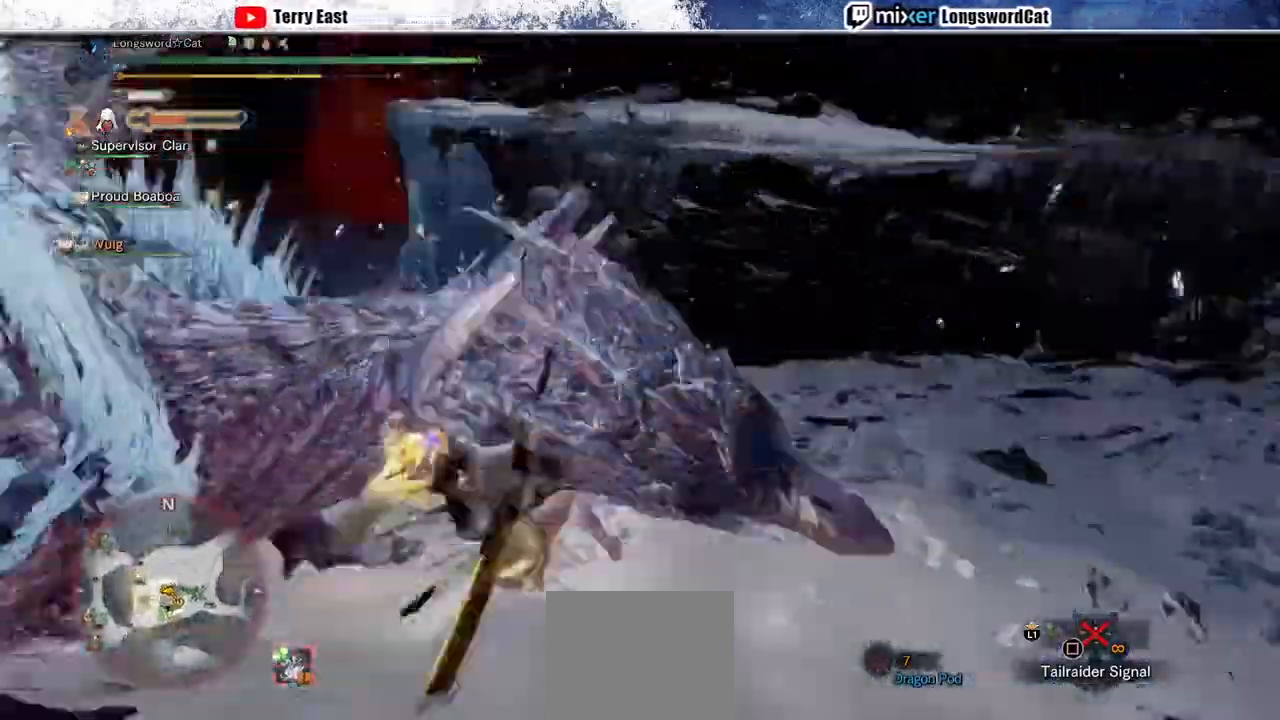
{"buttons": [], "left_stick": "center", "right_stick": "left", "events": [[67, "R1", "down"], [167, "R1", "up"], [233, "R1", "down"], [467, "R1", "up"]]}
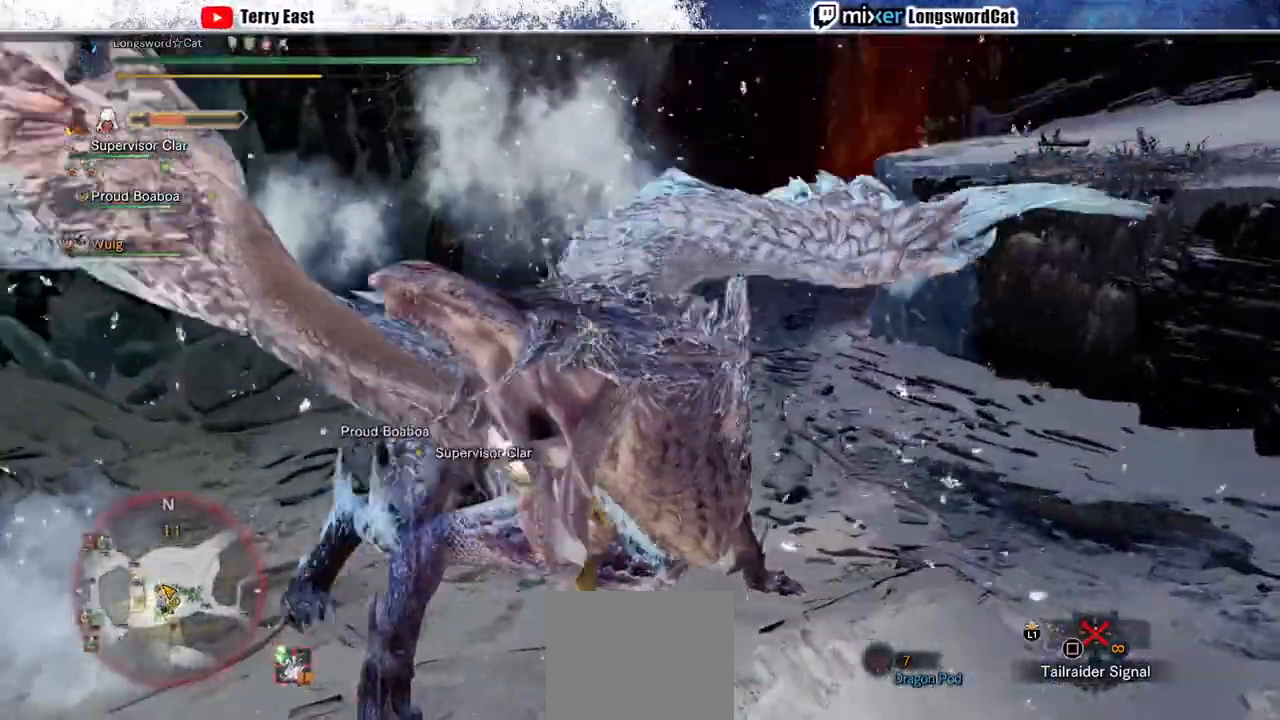
{"buttons": [], "left_stick": "up", "right_stick": "left", "events": [[33, "R1", "down"], [267, "R1", "up"], [267, "left_stick", "up"], [367, "L1", "down"], [467, "L1", "up"]]}